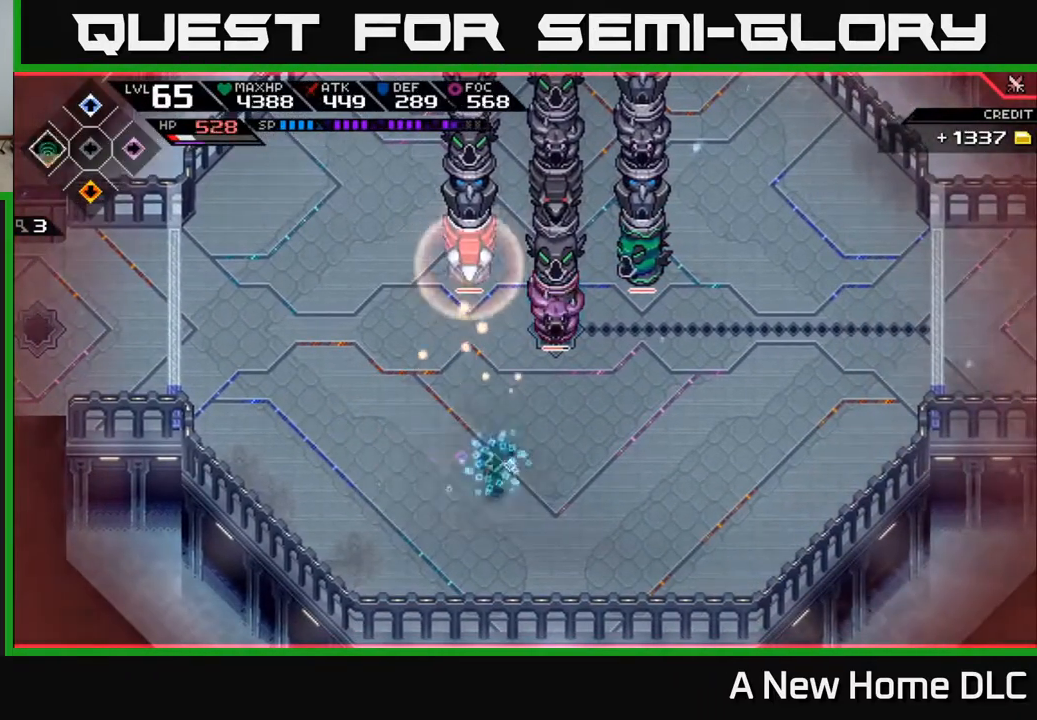
Gameplay with a controller (Xbox layout); each line is a JSON object with the inputs held at the frame after it. "events" lists button and stick changes between this image and that frame as [ms after this image, input, new state], when the widget could be followed in between.
{"buttons": [], "left_stick": "right", "right_stick": "center", "events": [[100, "DPAD_LEFT", "up"], [167, "left_stick", "right"]]}
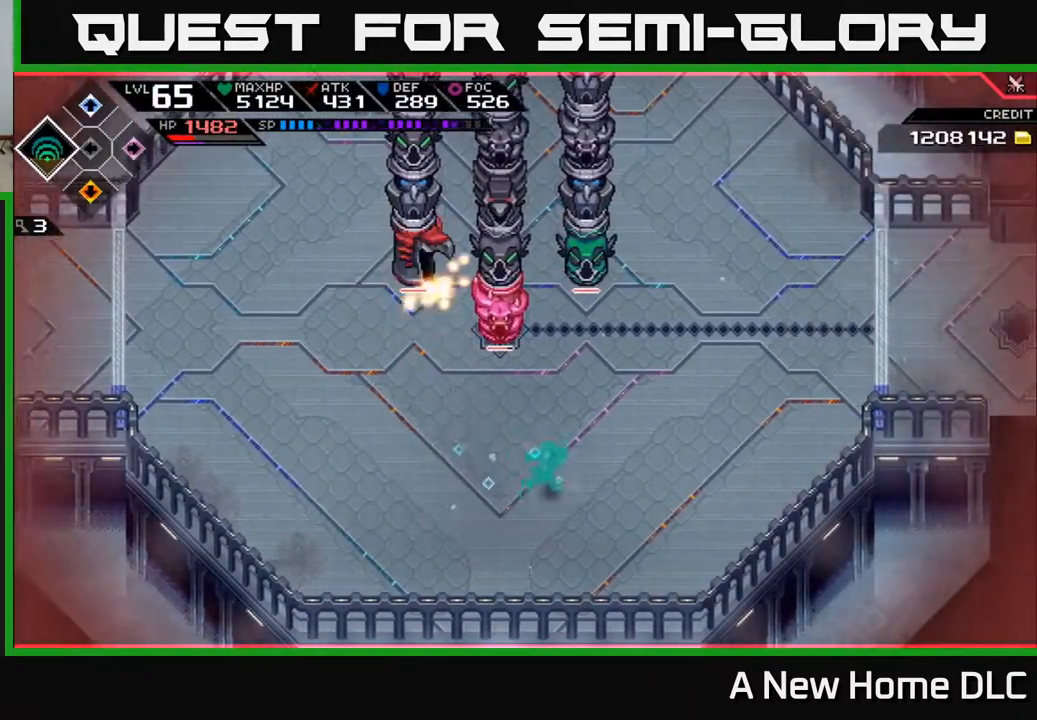
{"buttons": ["L1"], "left_stick": "up-right", "right_stick": "center", "events": [[233, "DPAD_RIGHT", "down"], [350, "DPAD_RIGHT", "up"], [467, "L1", "down"], [483, "left_stick", "up-right"]]}
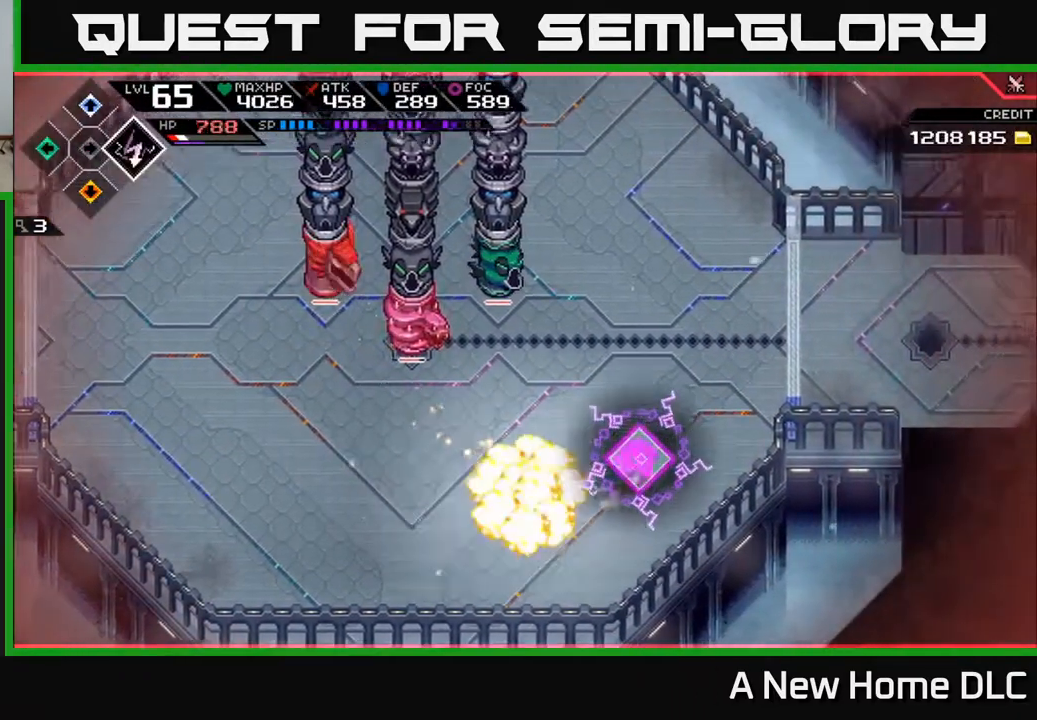
{"buttons": ["R2"], "left_stick": "center", "right_stick": "left", "events": [[100, "L1", "up"], [167, "L1", "down"], [183, "left_stick", "up"], [267, "L1", "up"], [367, "right_stick", "left"], [383, "left_stick", "center"], [400, "R2", "down"]]}
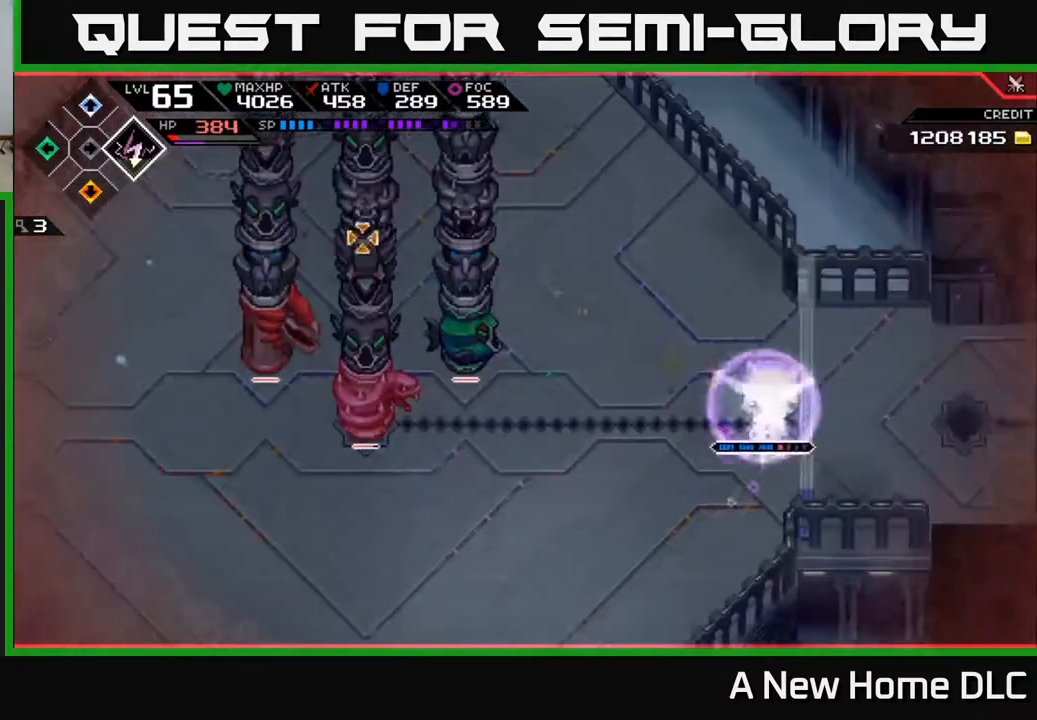
{"buttons": [], "left_stick": "center", "right_stick": "left", "events": [[217, "R2", "up"]]}
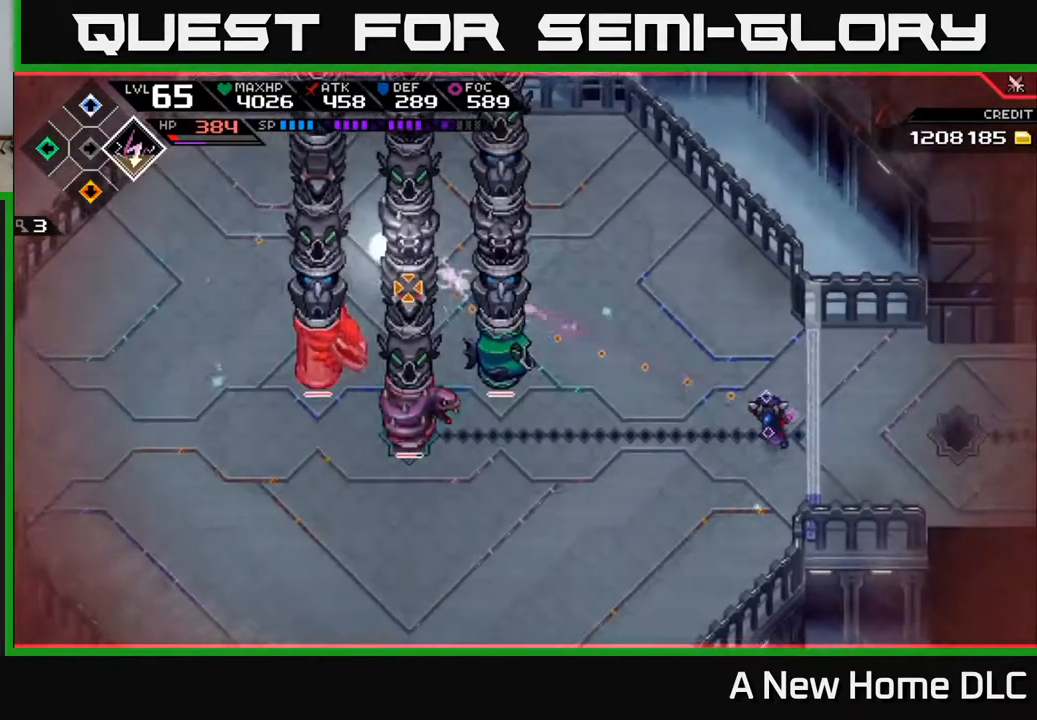
{"buttons": [], "left_stick": "center", "right_stick": "left", "events": [[267, "R1", "down"], [433, "R1", "up"]]}
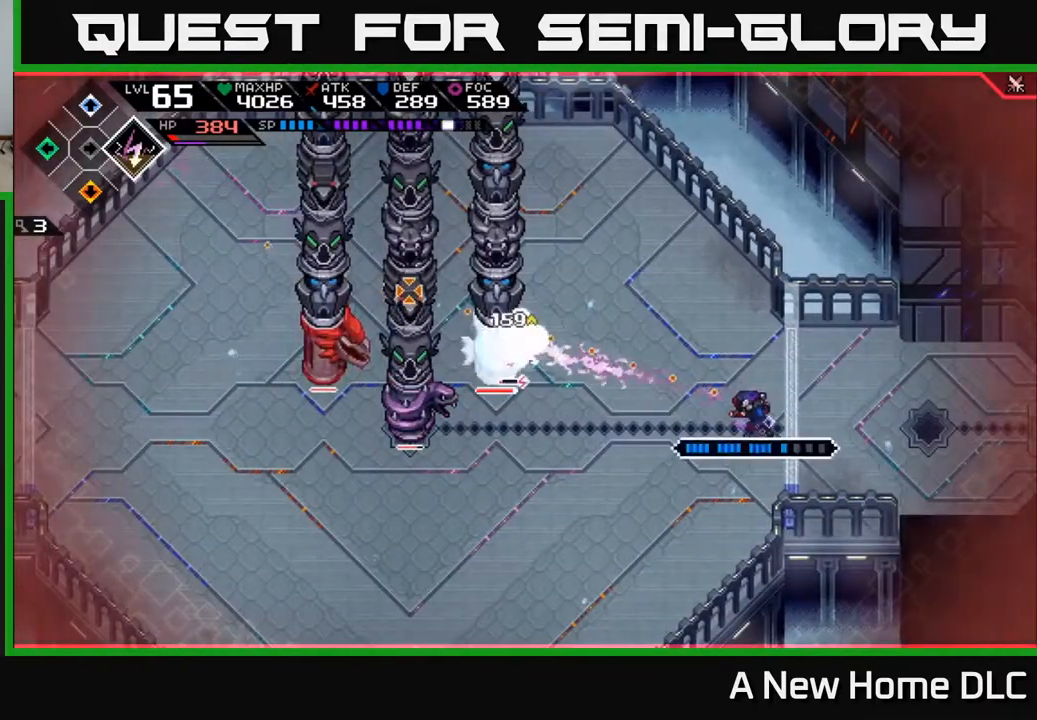
{"buttons": [], "left_stick": "center", "right_stick": "left", "events": [[317, "R1", "down"], [433, "R1", "up"]]}
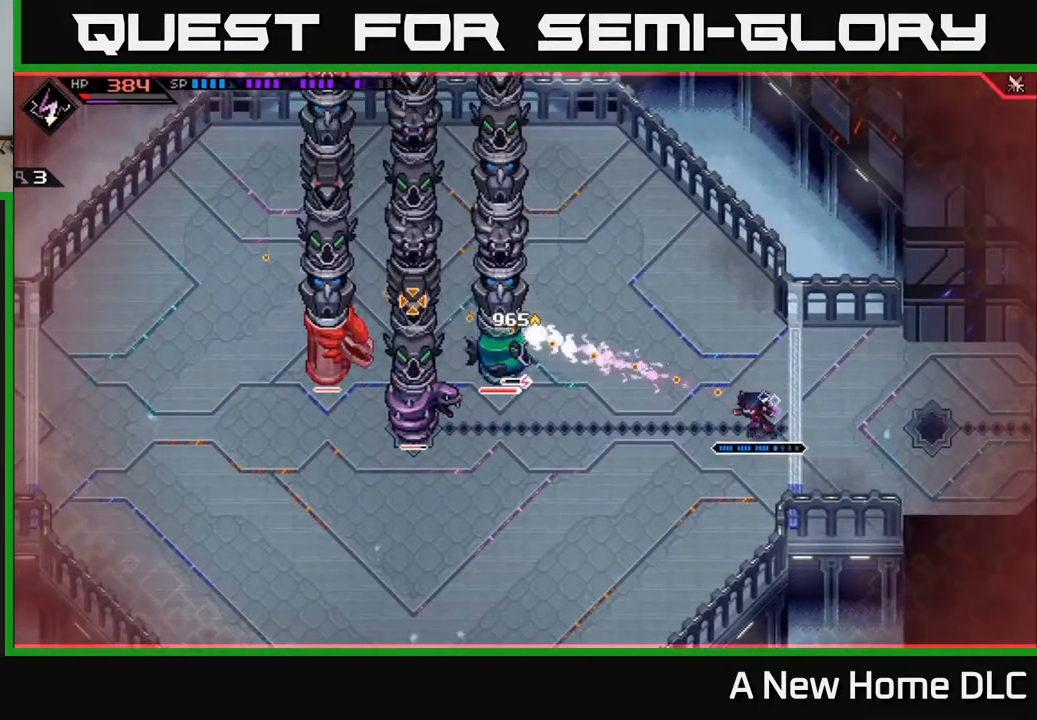
{"buttons": [], "left_stick": "center", "right_stick": "left", "events": [[233, "R2", "down"], [317, "R2", "up"]]}
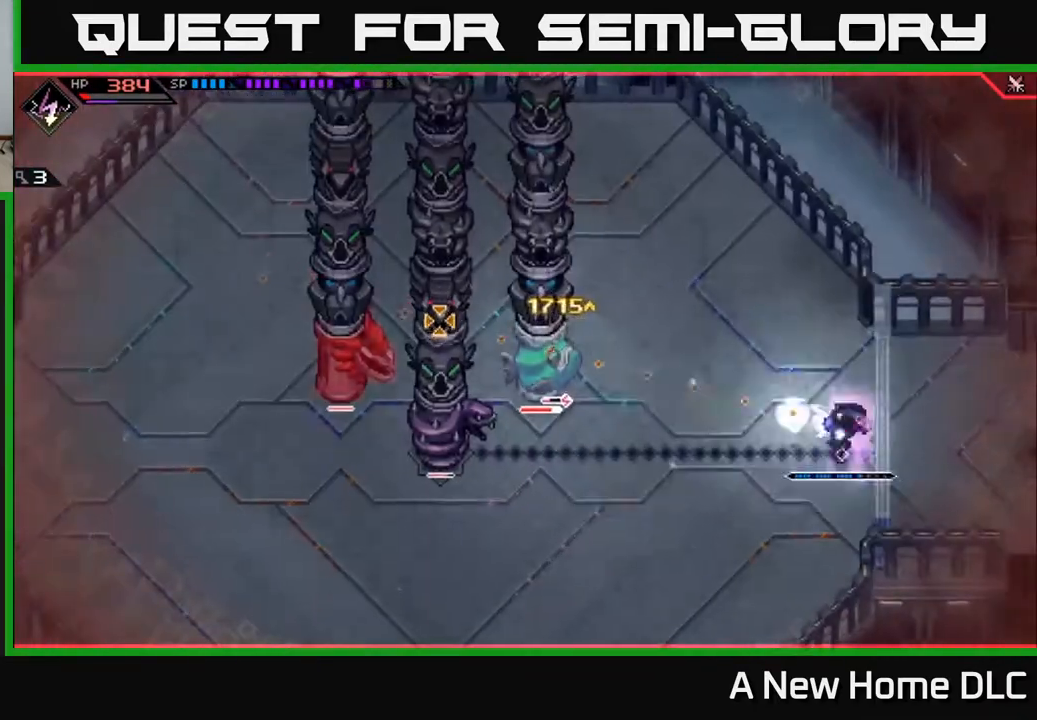
{"buttons": ["R1"], "left_stick": "center", "right_stick": "left", "events": [[450, "R1", "down"]]}
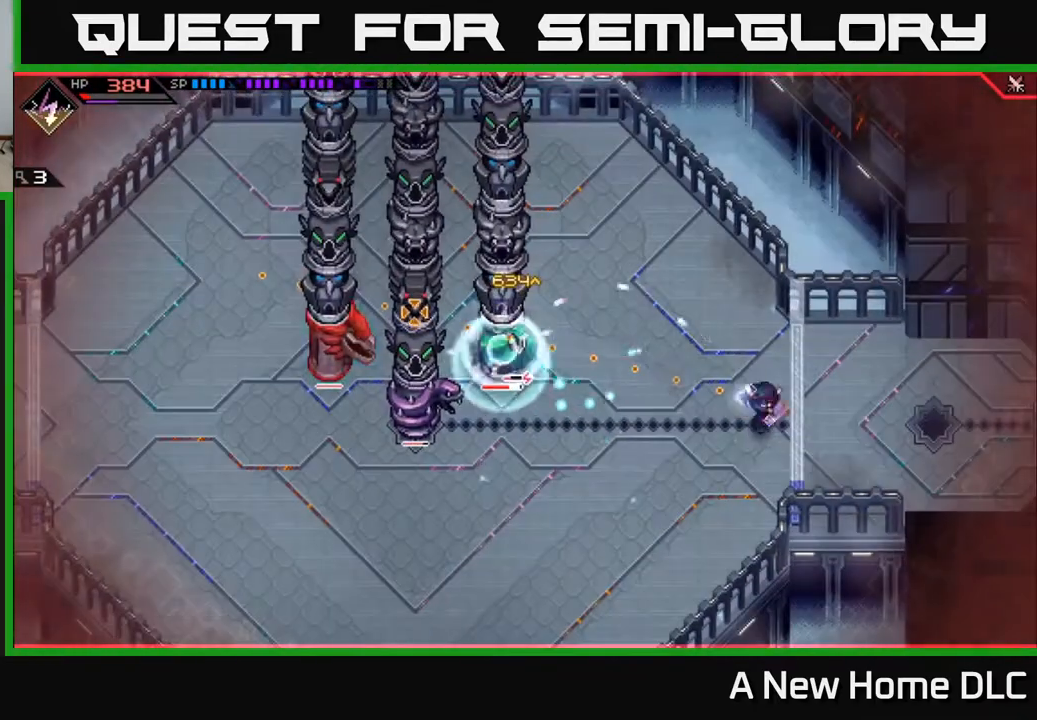
{"buttons": [], "left_stick": "center", "right_stick": "left", "events": [[50, "R1", "up"]]}
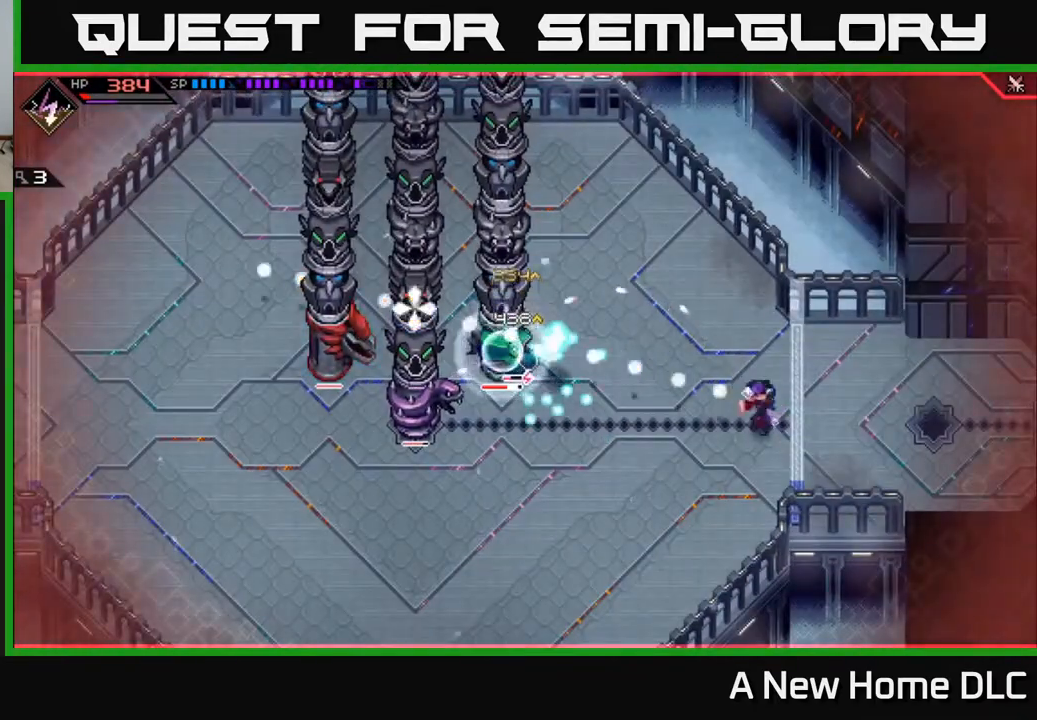
{"buttons": ["L1"], "left_stick": "down-left", "right_stick": "left", "events": [[33, "R1", "down"], [167, "R1", "up"], [183, "left_stick", "down"], [267, "L1", "down"], [267, "left_stick", "down-left"], [367, "L1", "up"], [450, "L1", "down"]]}
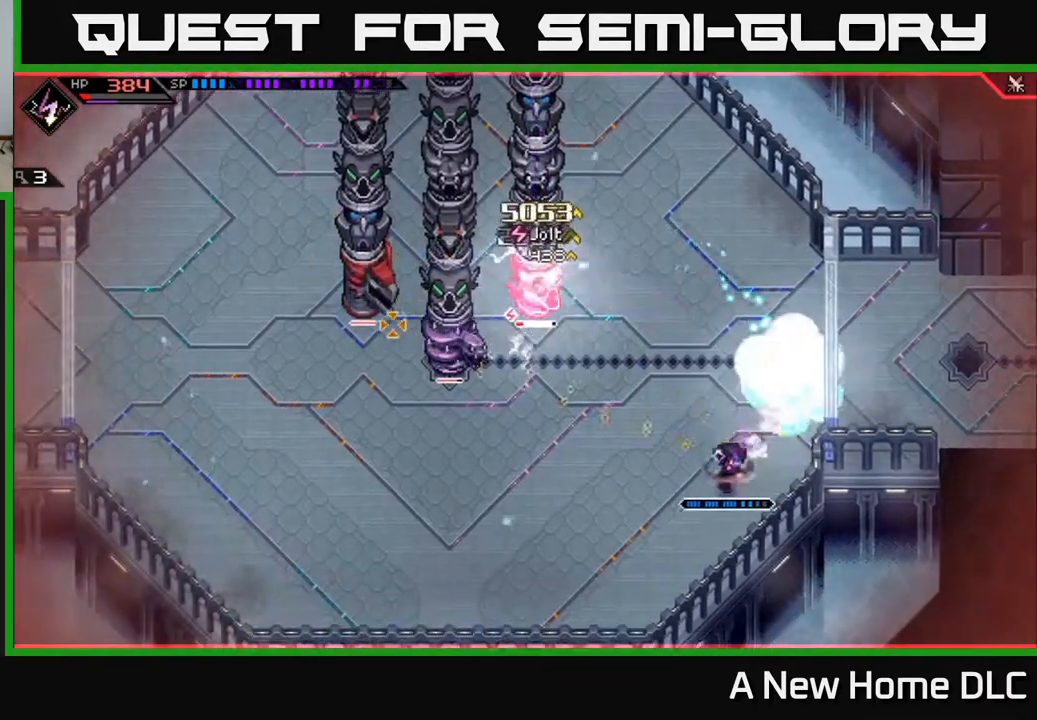
{"buttons": [], "left_stick": "center", "right_stick": "up", "events": [[50, "L1", "up"], [117, "right_stick", "up-left"], [283, "left_stick", "center"], [383, "right_stick", "up"]]}
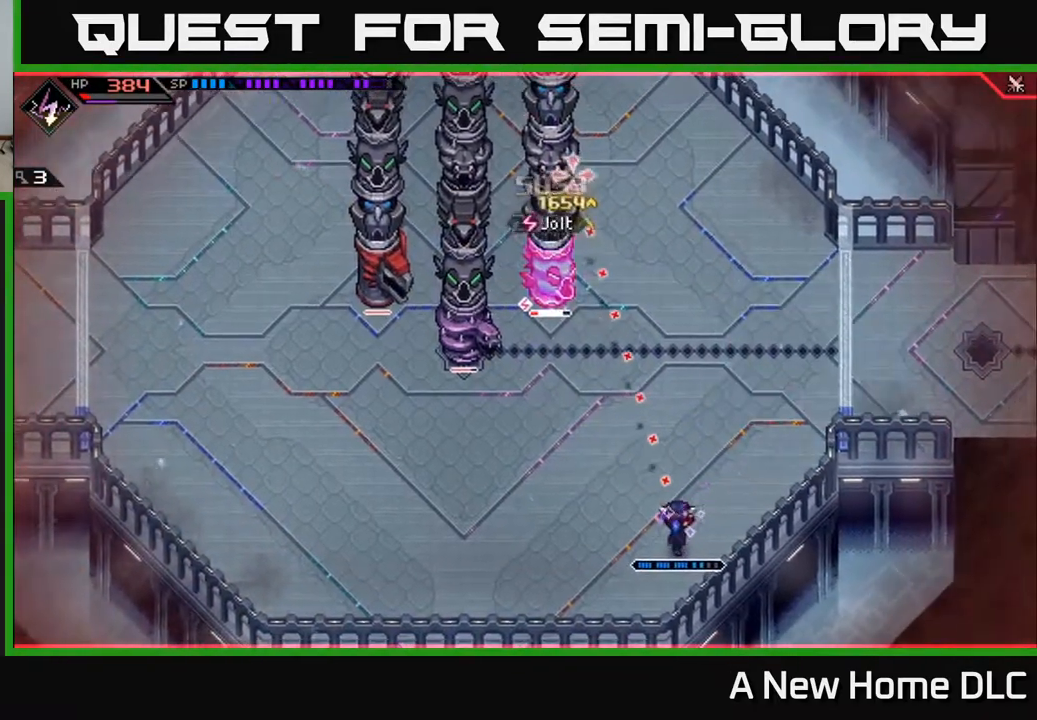
{"buttons": [], "left_stick": "center", "right_stick": "up-left", "events": [[150, "right_stick", "up-left"], [200, "R1", "down"], [283, "R1", "up"]]}
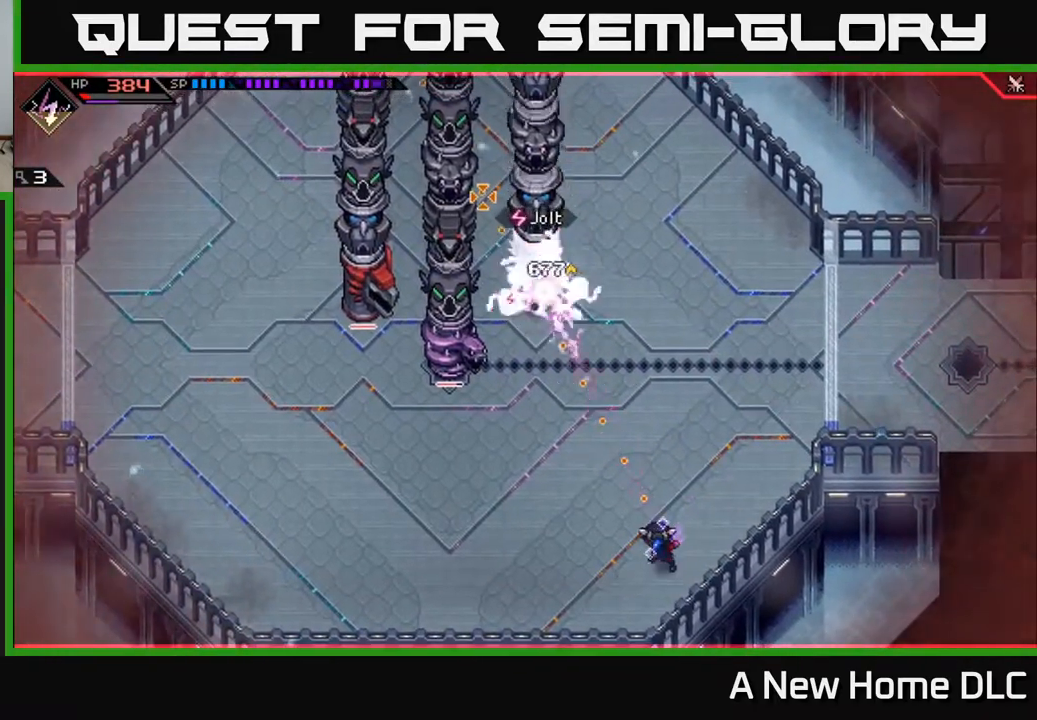
{"buttons": [], "left_stick": "center", "right_stick": "center", "events": [[67, "left_stick", "up"], [150, "right_stick", "center"], [500, "left_stick", "center"]]}
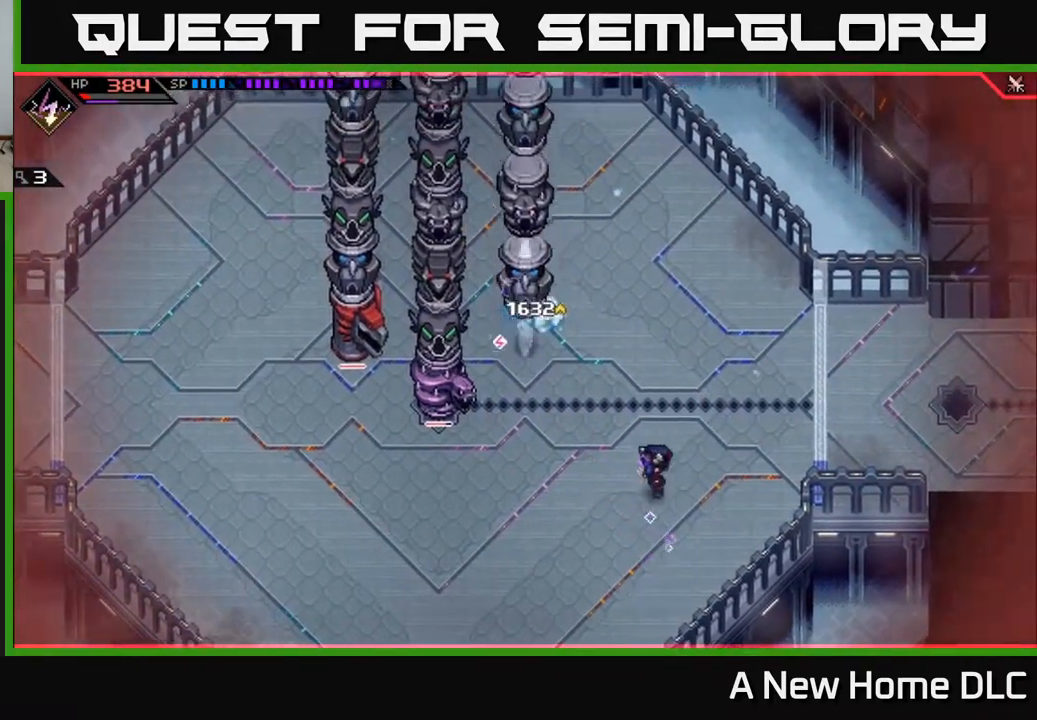
{"buttons": [], "left_stick": "up-right", "right_stick": "center", "events": [[67, "left_stick", "down-left"], [283, "left_stick", "center"], [367, "left_stick", "up"], [467, "left_stick", "up-right"]]}
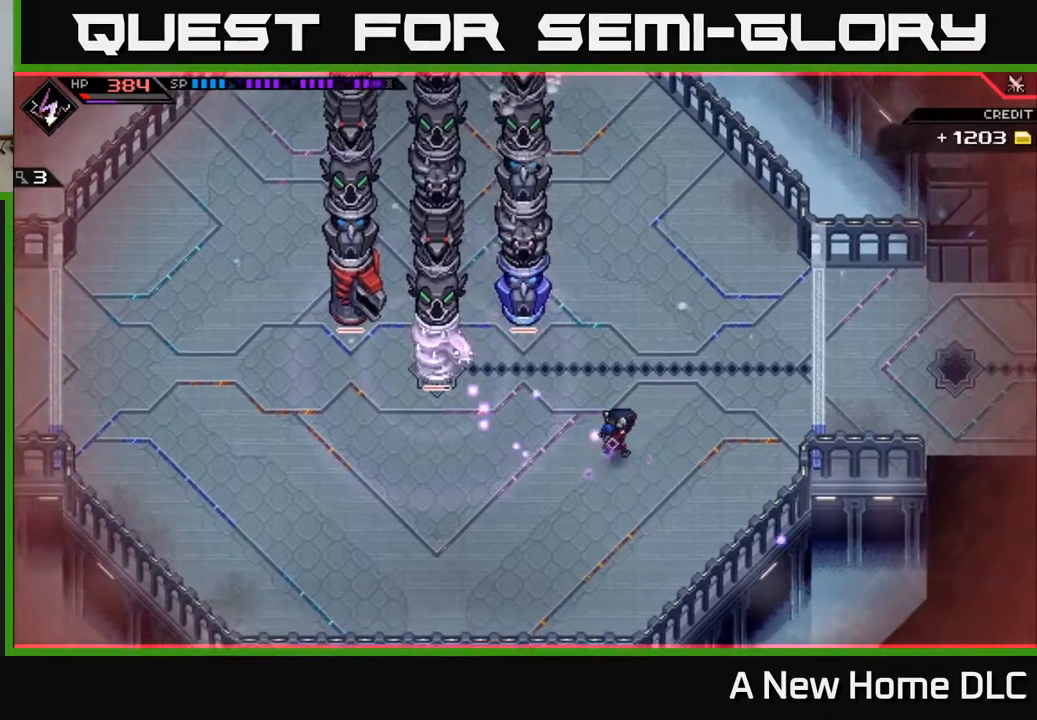
{"buttons": ["L1"], "left_stick": "up", "right_stick": "center", "events": [[317, "left_stick", "up"], [417, "L1", "down"]]}
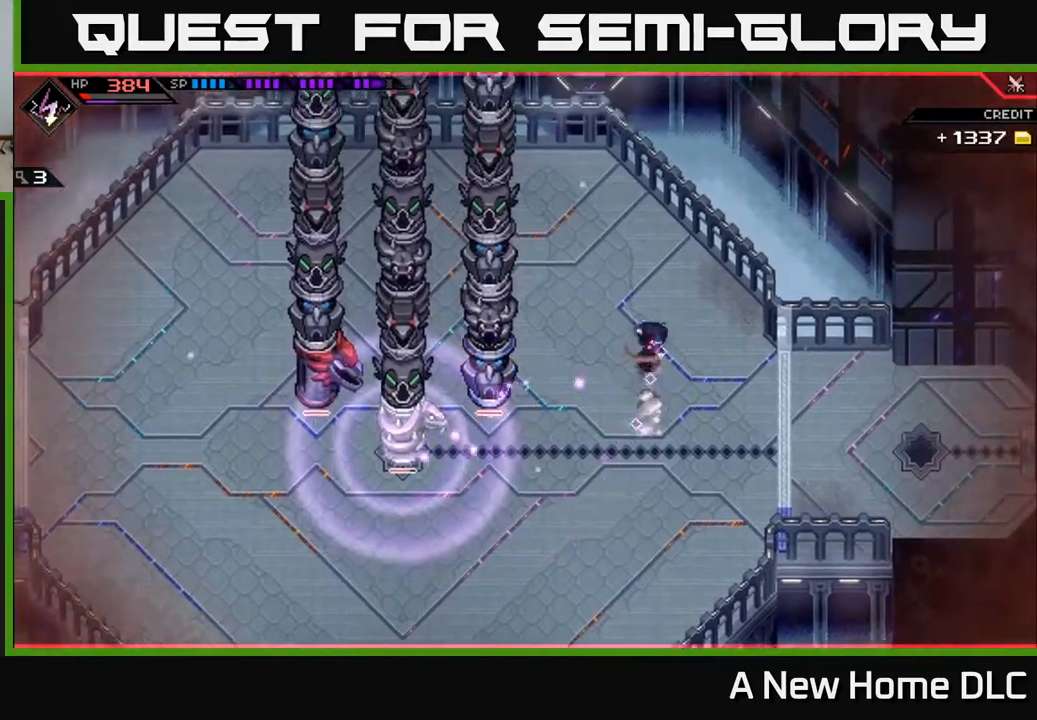
{"buttons": ["L1"], "left_stick": "down", "right_stick": "center", "events": [[17, "L1", "up"], [117, "left_stick", "up-left"], [350, "left_stick", "down-right"], [400, "left_stick", "down"], [450, "L1", "down"]]}
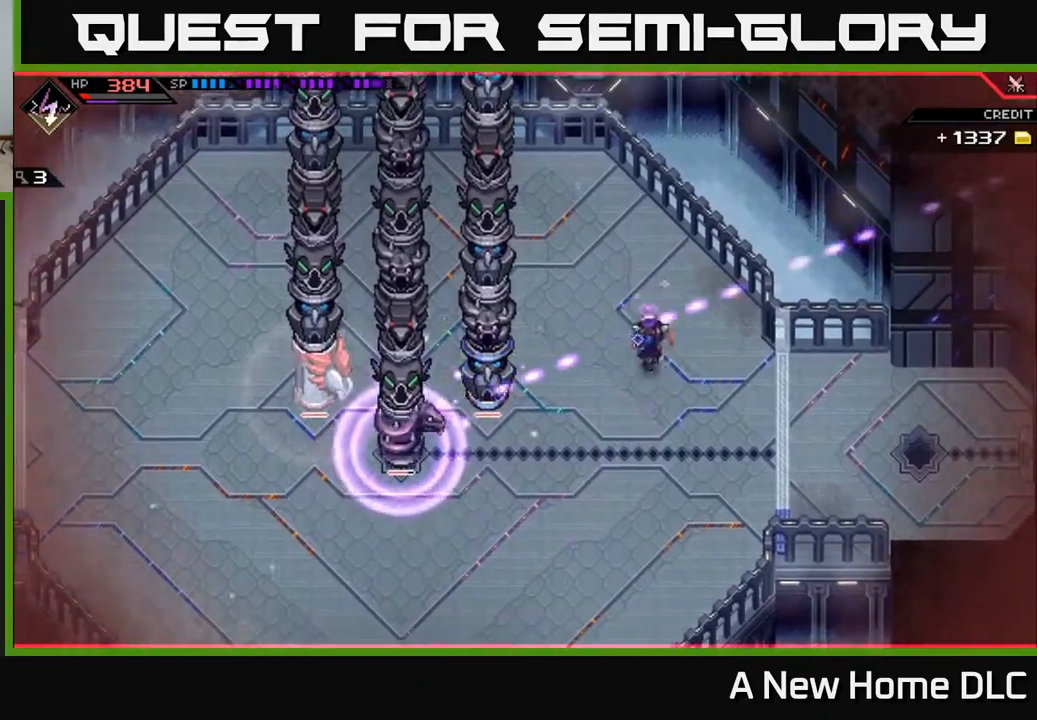
{"buttons": ["L1", "DPAD_DOWN"], "left_stick": "down-left", "right_stick": "center", "events": [[50, "L1", "up"], [133, "L1", "down"], [217, "L1", "up"], [283, "L1", "down"], [317, "left_stick", "down-left"], [400, "DPAD_DOWN", "down"], [417, "L1", "up"], [483, "L1", "down"]]}
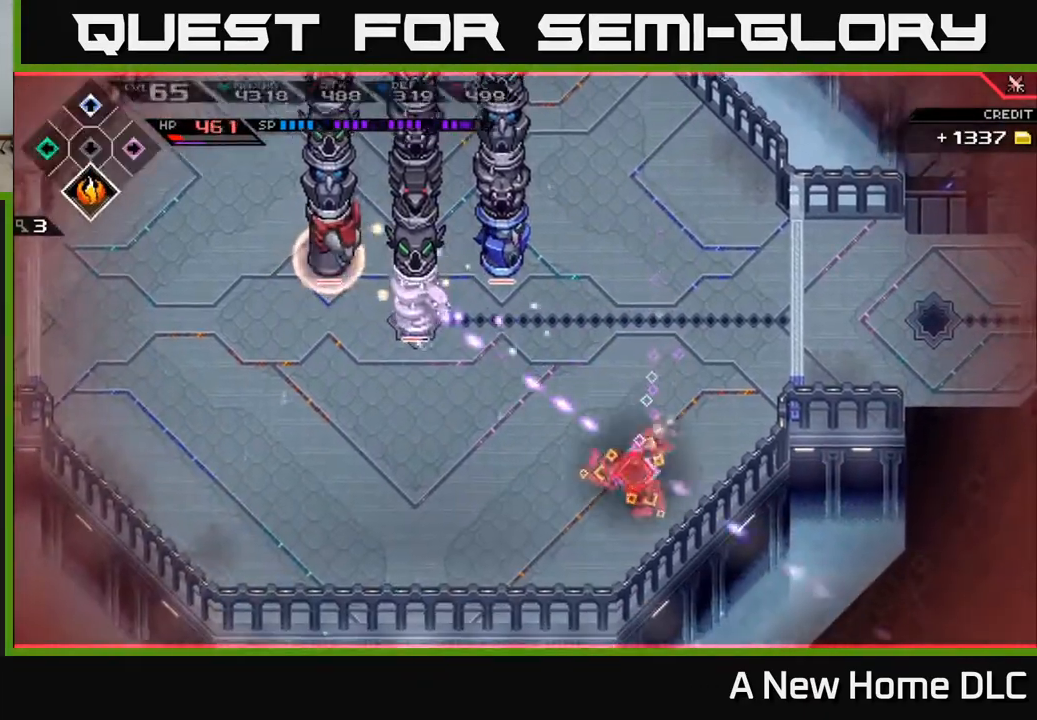
{"buttons": [], "left_stick": "left", "right_stick": "center", "events": [[17, "DPAD_DOWN", "up"], [83, "L1", "up"], [117, "left_stick", "left"], [200, "DPAD_LEFT", "down"], [300, "DPAD_LEFT", "up"], [333, "L1", "down"], [450, "L1", "up"]]}
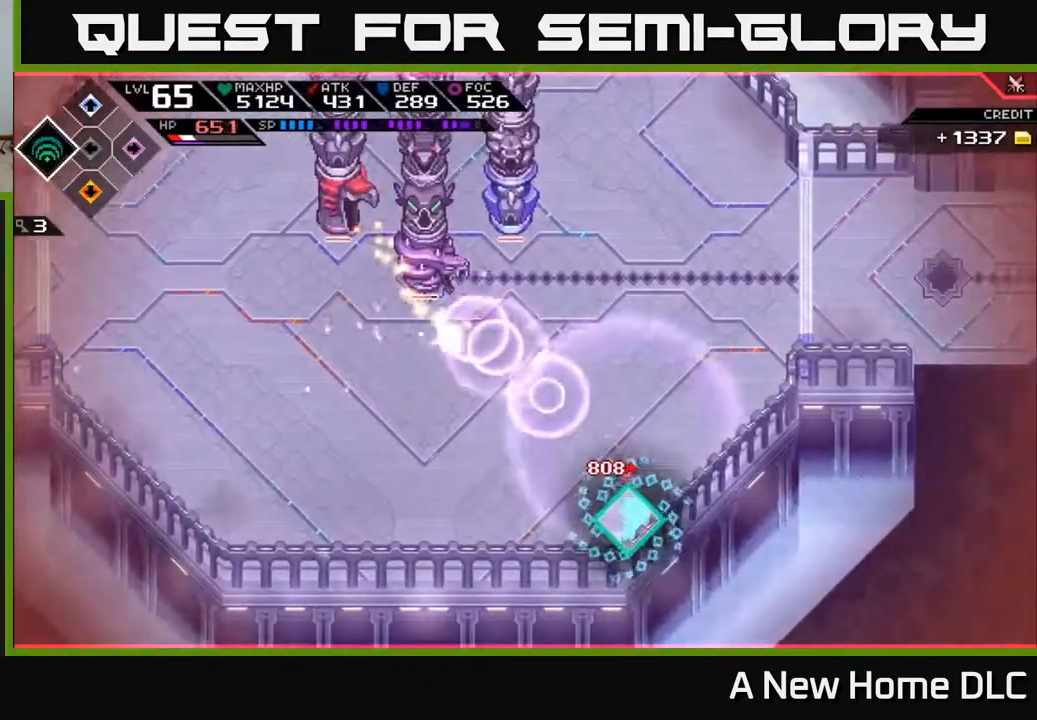
{"buttons": [], "left_stick": "left", "right_stick": "center", "events": [[300, "L1", "down"], [433, "L1", "up"]]}
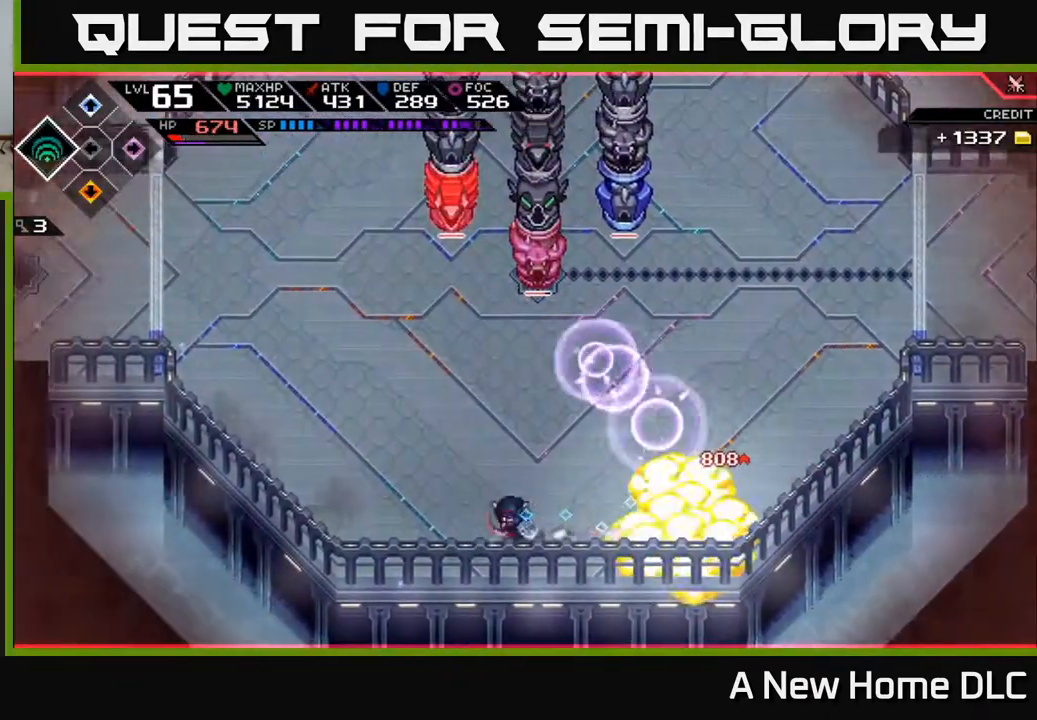
{"buttons": [], "left_stick": "center", "right_stick": "up", "events": [[50, "L1", "down"], [133, "L1", "up"], [200, "right_stick", "up"], [217, "left_stick", "center"], [233, "R2", "down"], [400, "R2", "up"]]}
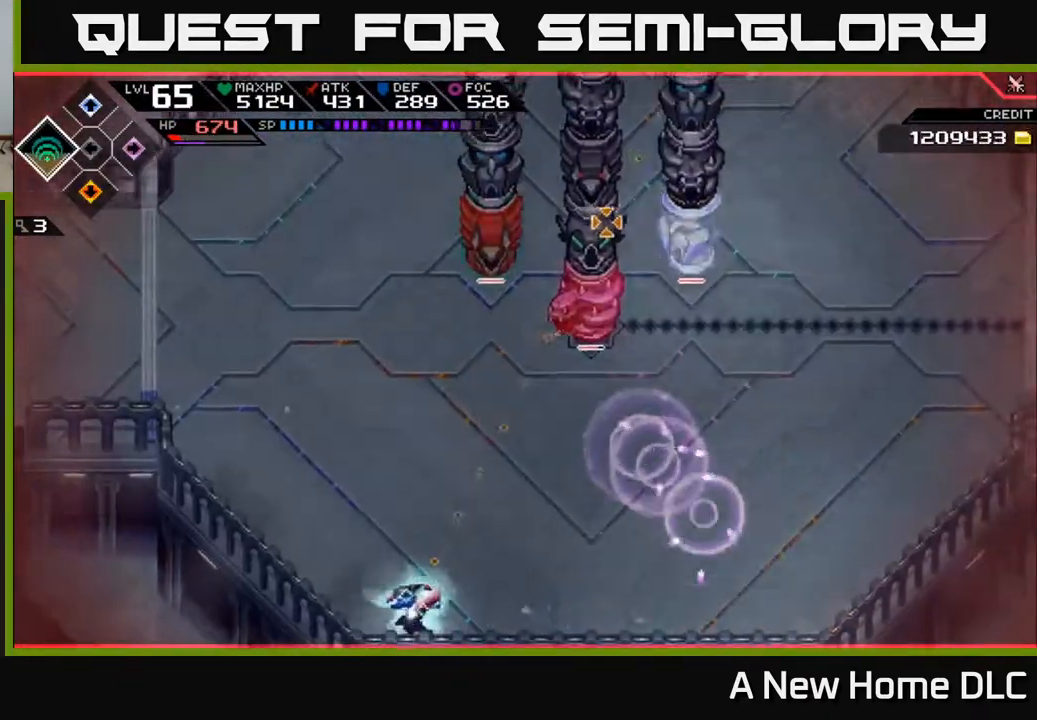
{"buttons": [], "left_stick": "center", "right_stick": "up", "events": []}
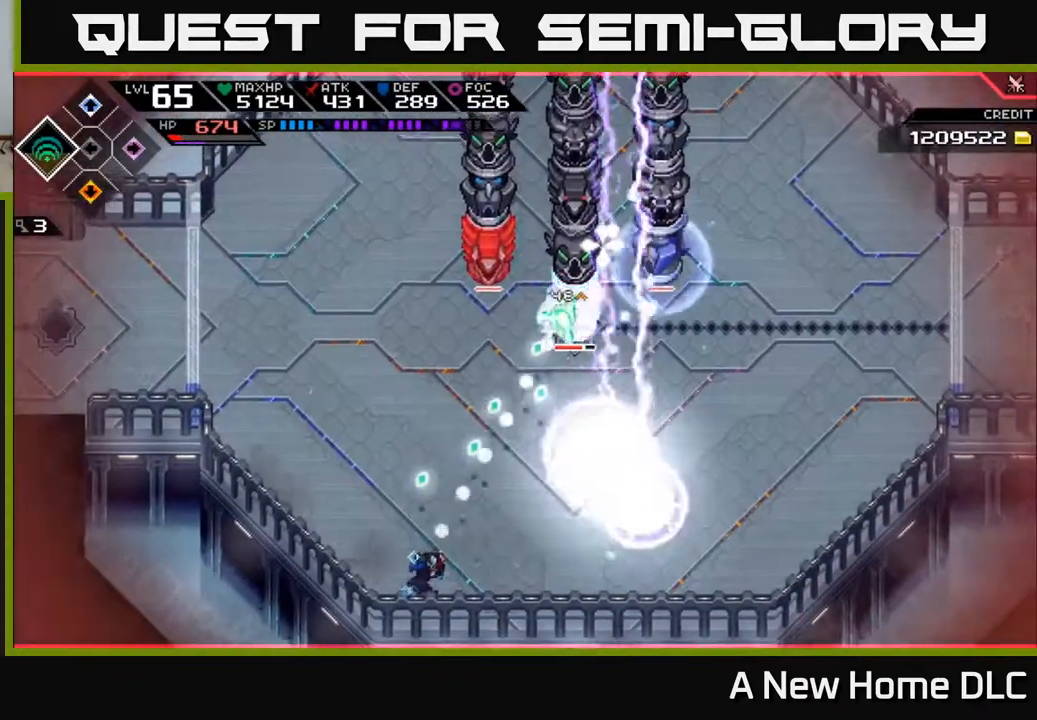
{"buttons": [], "left_stick": "center", "right_stick": "up", "events": []}
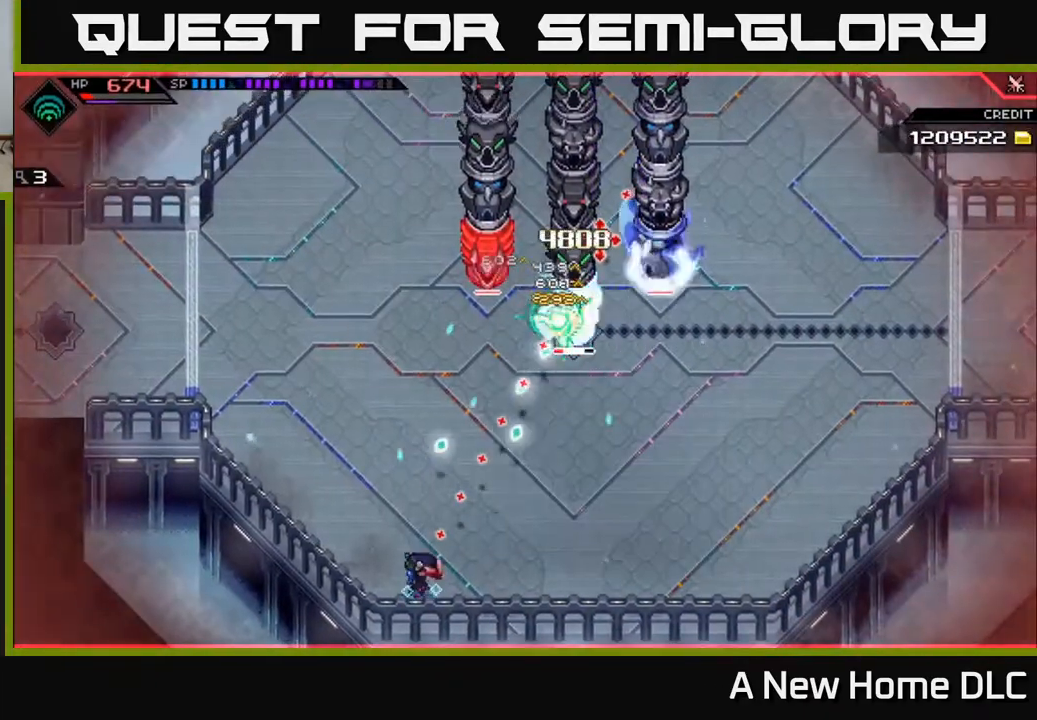
{"buttons": [], "left_stick": "center", "right_stick": "up", "events": [[183, "R2", "down"], [283, "R2", "up"]]}
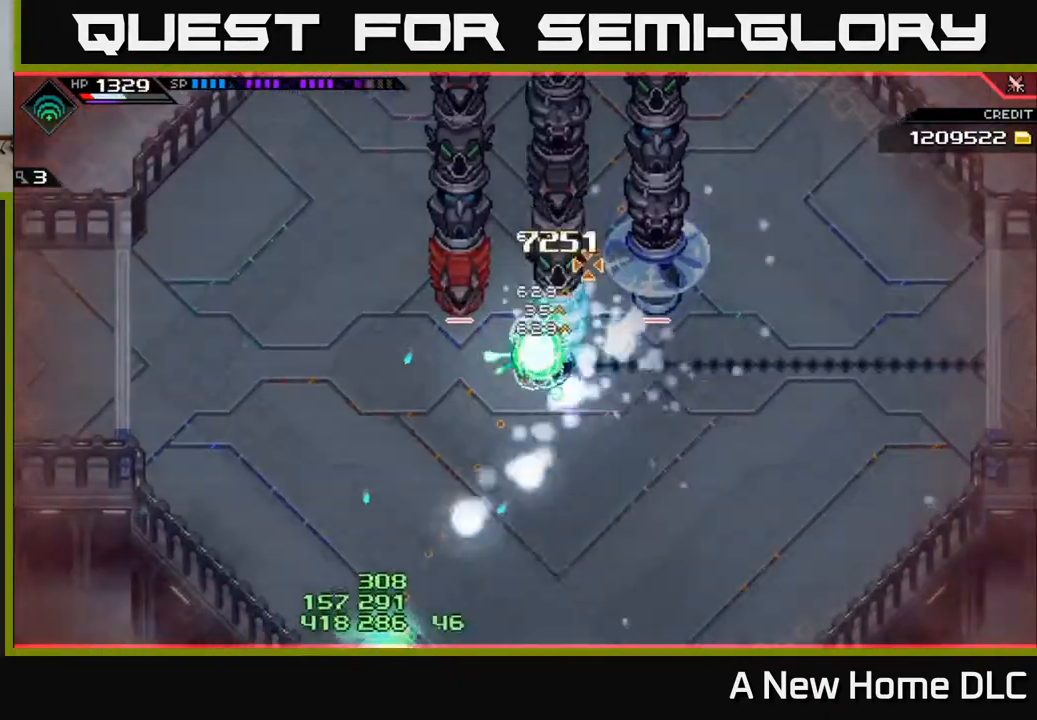
{"buttons": [], "left_stick": "center", "right_stick": "up", "events": []}
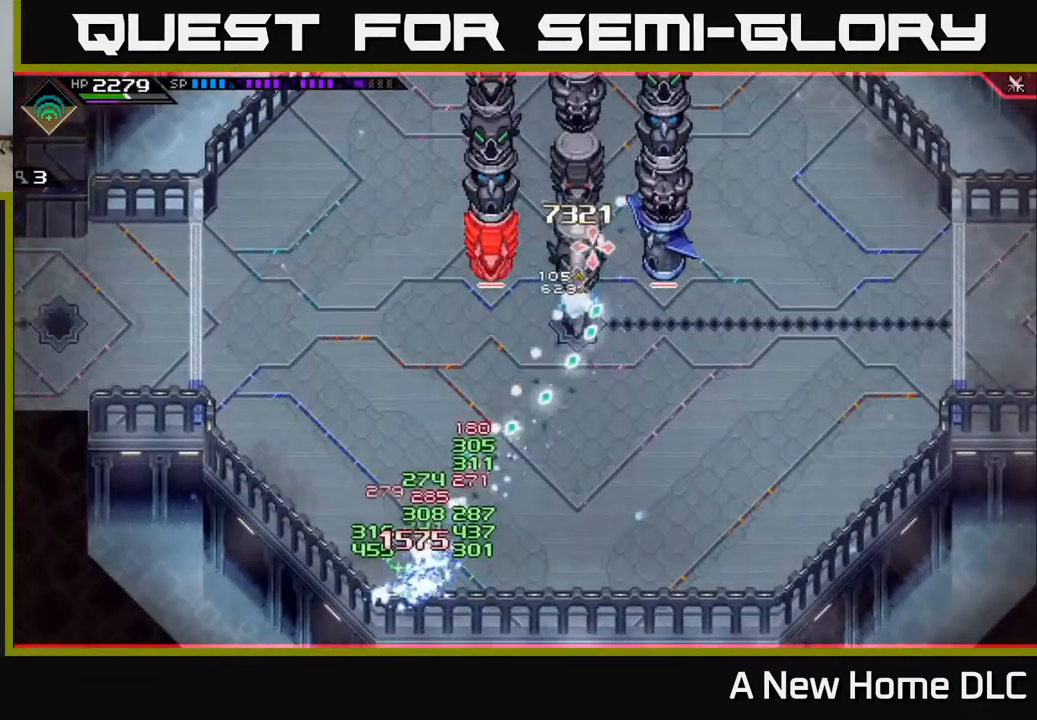
{"buttons": [], "left_stick": "right", "right_stick": "up", "events": [[300, "left_stick", "right"]]}
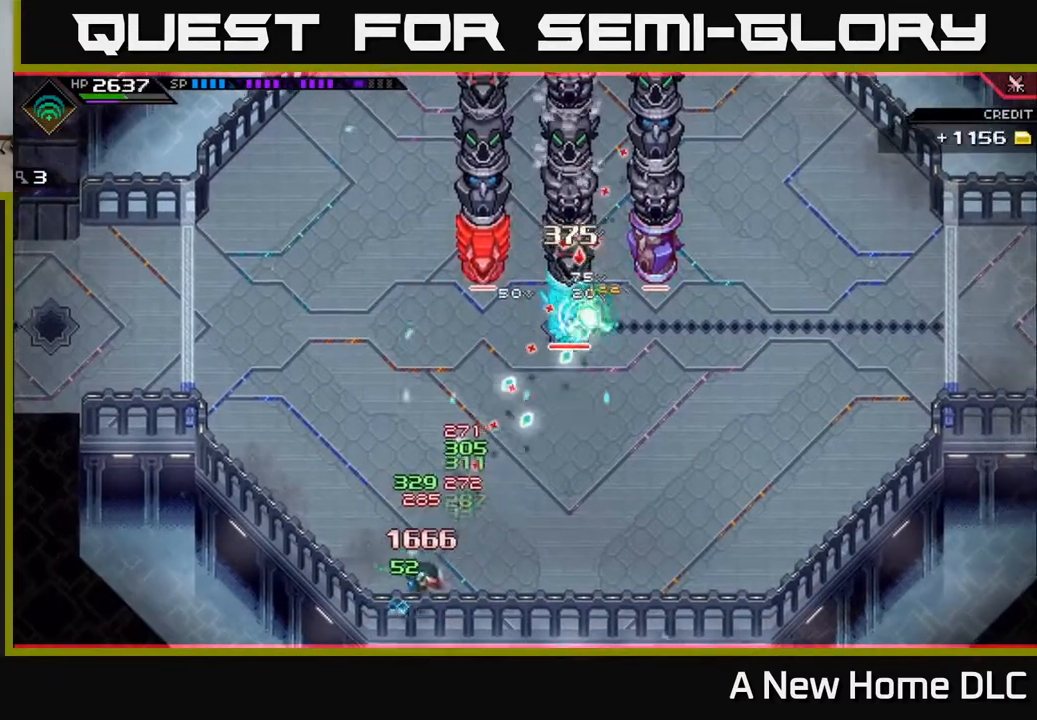
{"buttons": [], "left_stick": "right", "right_stick": "up", "events": []}
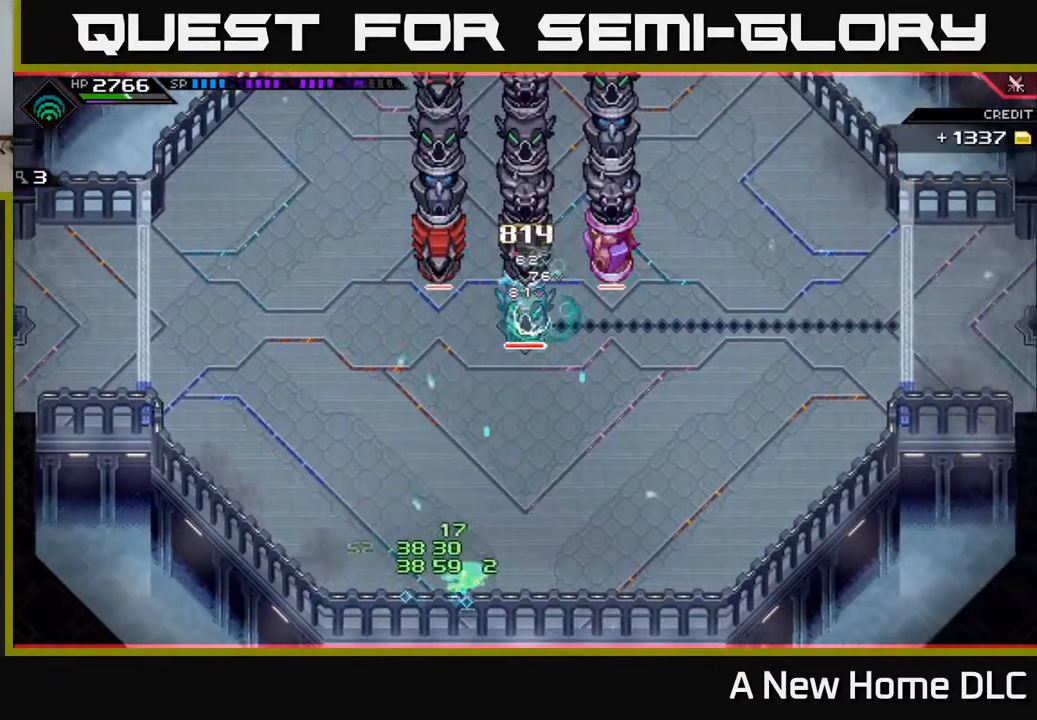
{"buttons": [], "left_stick": "up-right", "right_stick": "center", "events": [[33, "right_stick", "center"], [450, "left_stick", "up-right"]]}
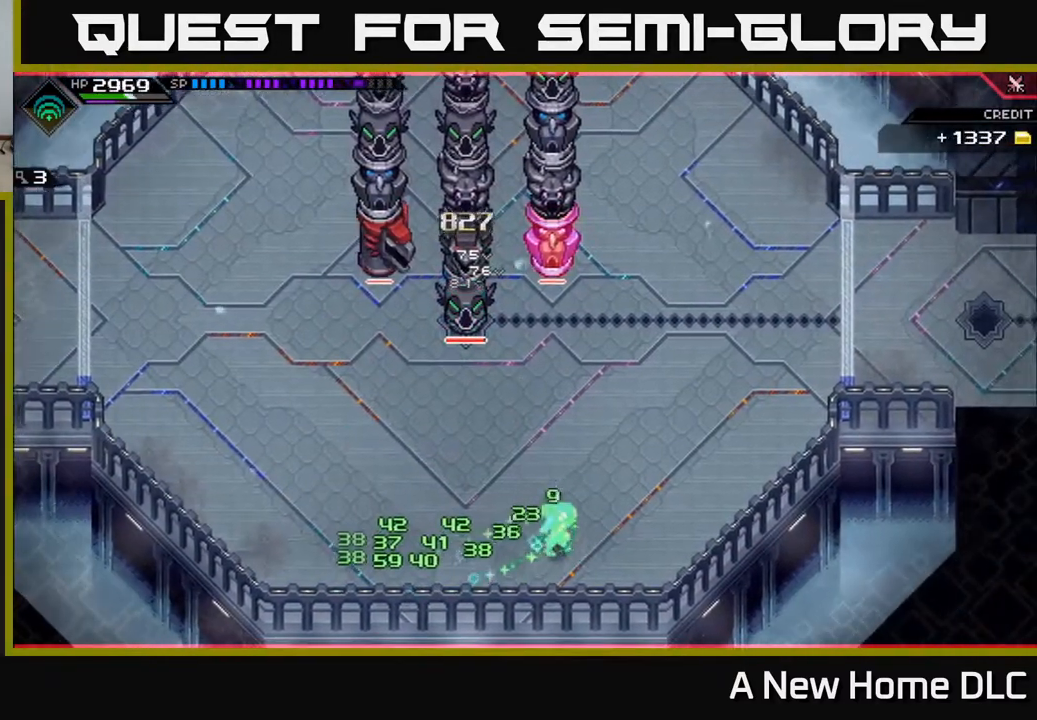
{"buttons": [], "left_stick": "up-right", "right_stick": "center", "events": []}
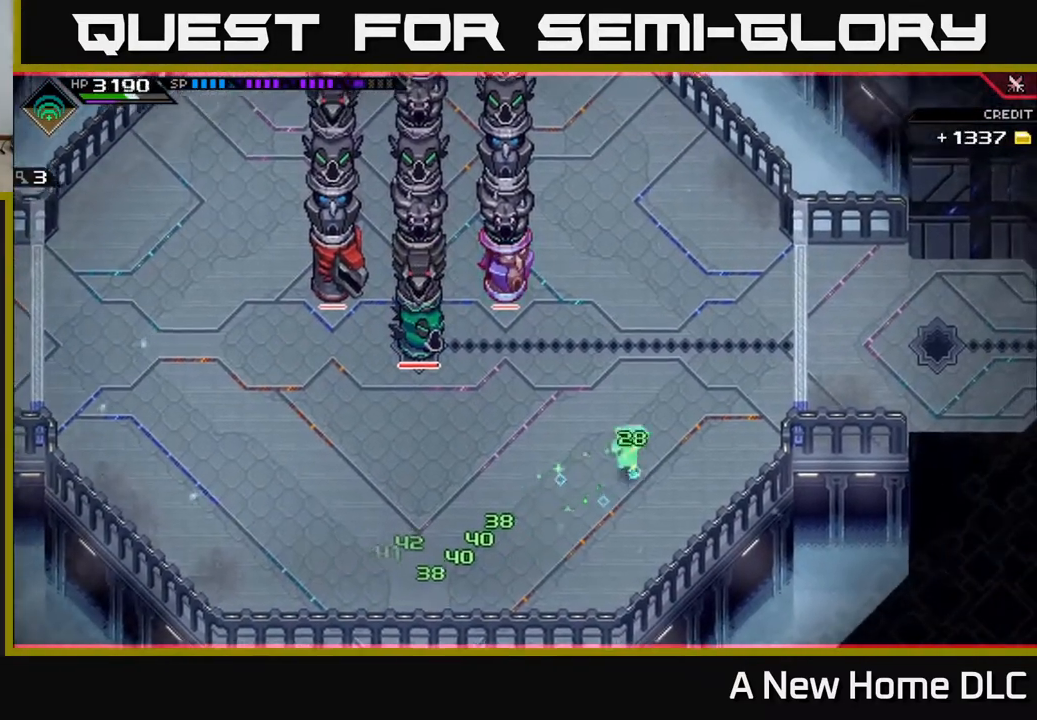
{"buttons": [], "left_stick": "center", "right_stick": "center", "events": [[150, "left_stick", "up"], [333, "left_stick", "center"]]}
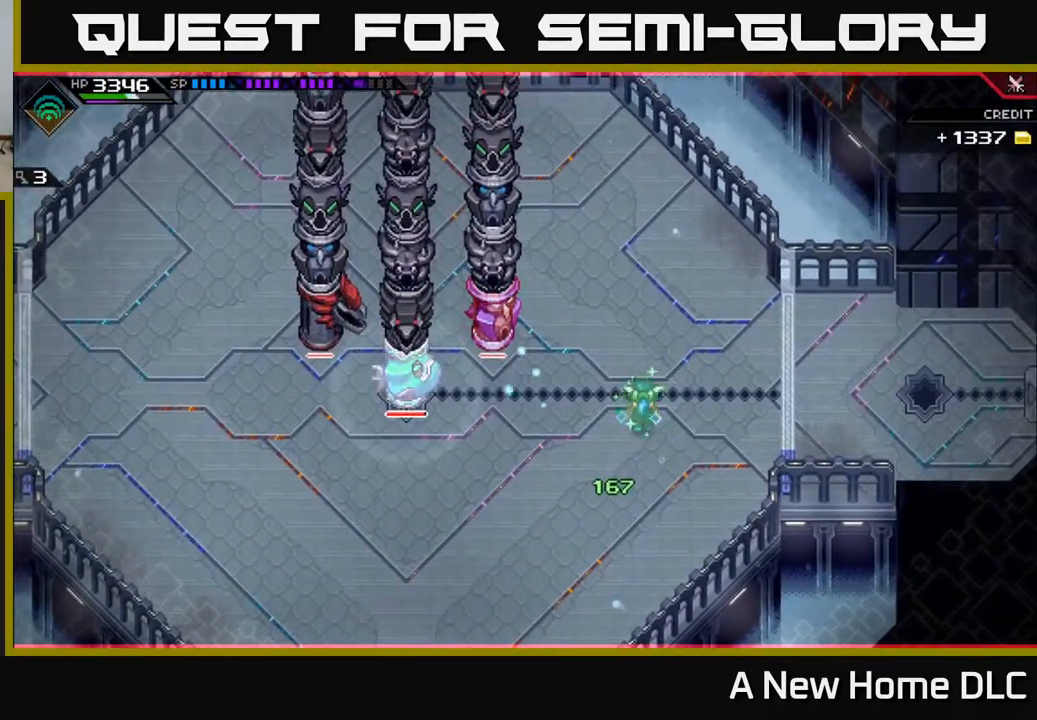
{"buttons": [], "left_stick": "down-left", "right_stick": "center", "events": [[117, "left_stick", "down"], [350, "left_stick", "down-left"]]}